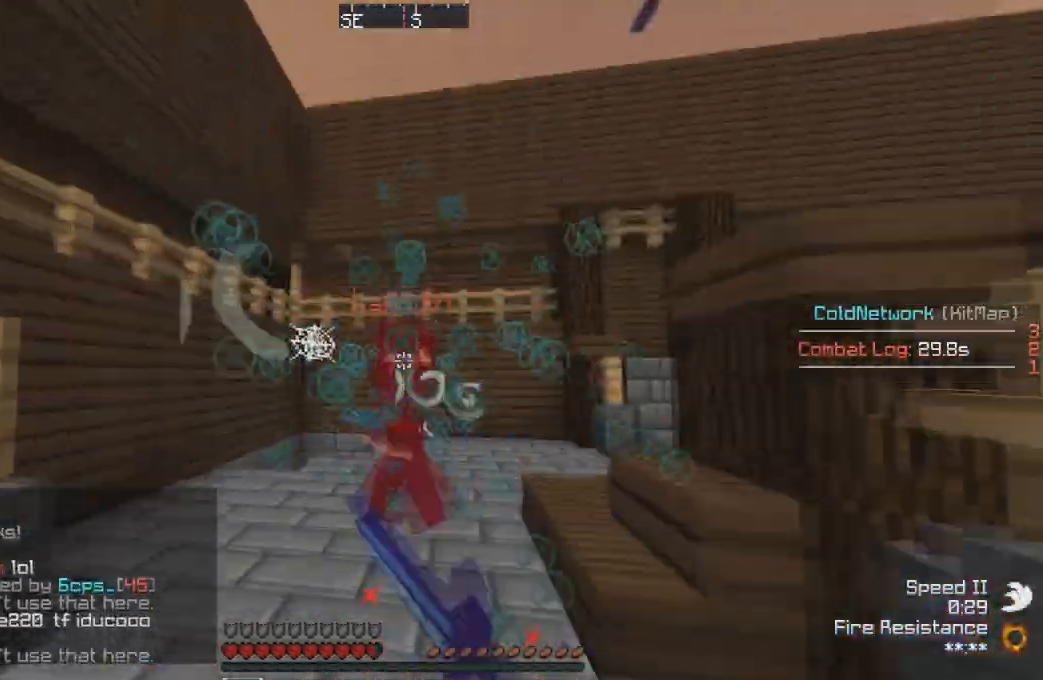
Gameplay with keyboard; each line is a JSON object with the keys held at the frame after it. "events" lists presses ("down") and releases ("up") of "a", "d", "s" and "w" between this image and that frame as [ms after this image, input, new state], when the widget could be followed in between. No other keys are recorded. Mouse input is not recorded.
{"keys": ["a", "w"], "events": [[367, "a", "down"]]}
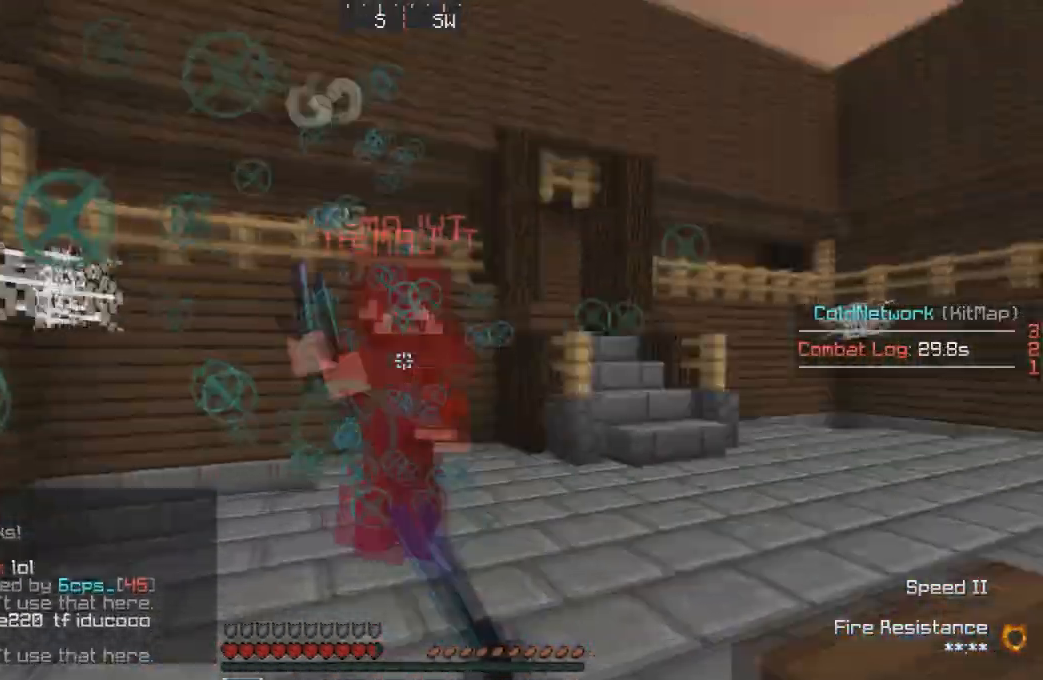
{"keys": ["d"], "events": [[67, "d", "down"], [134, "d", "up"], [267, "w", "up"], [367, "d", "down"], [367, "w", "down"], [434, "w", "up"], [467, "a", "up"]]}
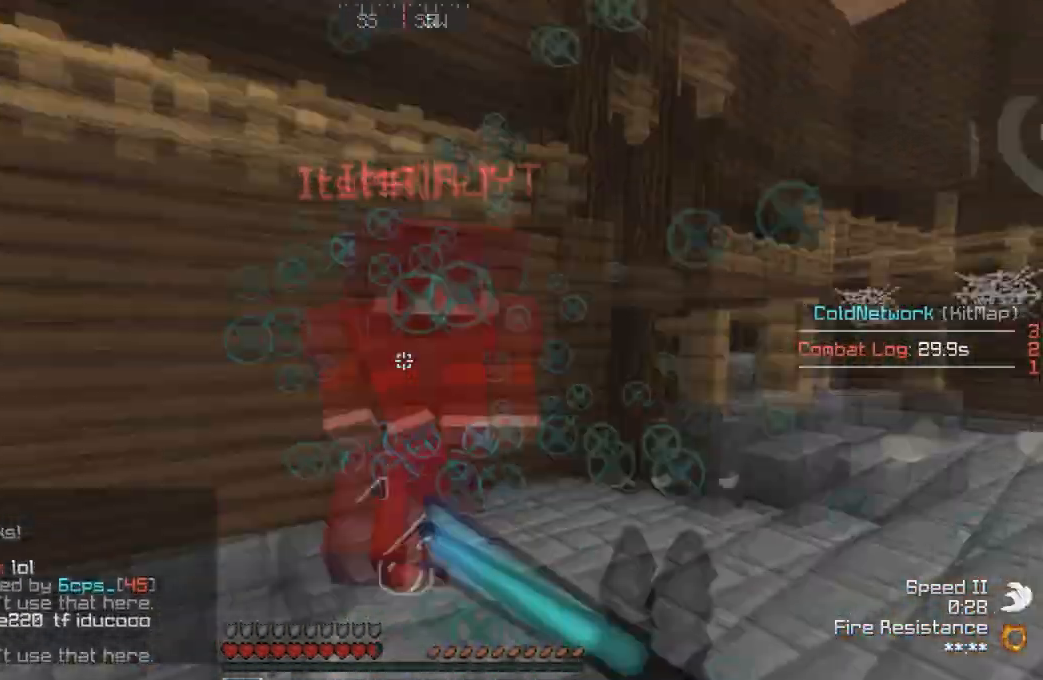
{"keys": ["d", "w"], "events": [[33, "w", "down"], [233, "w", "up"], [467, "w", "down"]]}
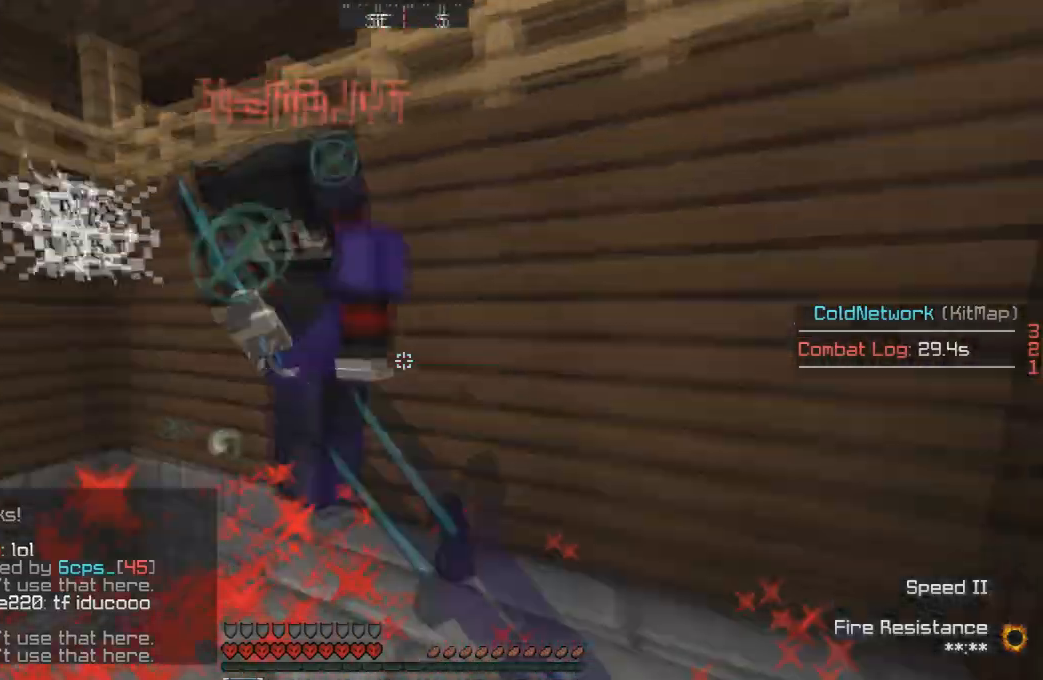
{"keys": ["d"], "events": [[401, "w", "up"]]}
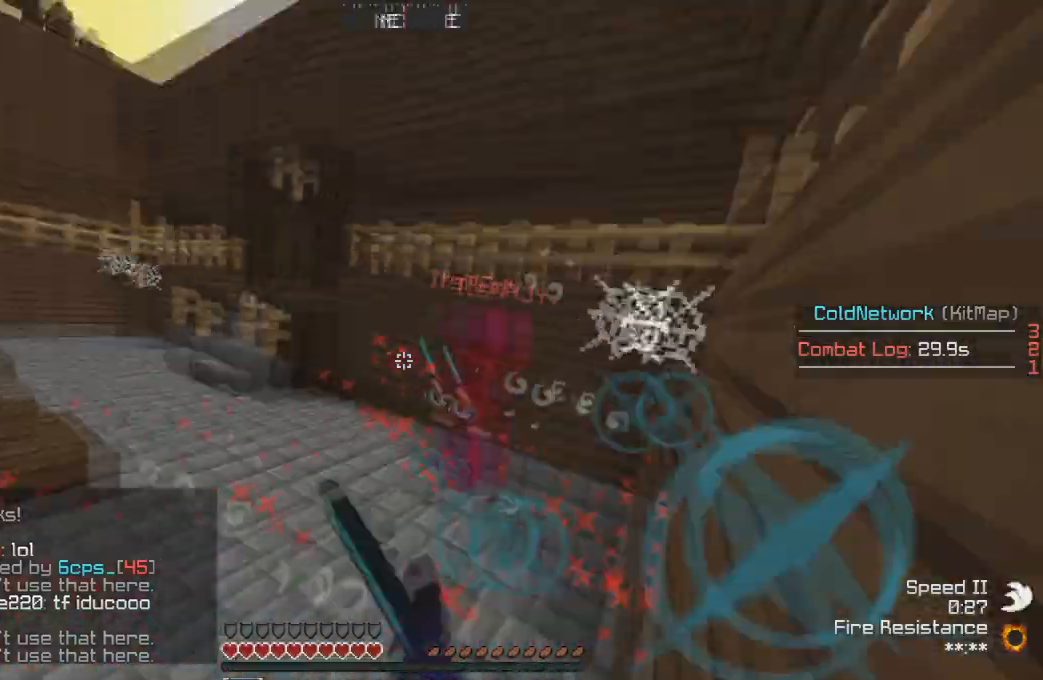
{"keys": ["w"], "events": [[33, "w", "down"], [267, "d", "up"]]}
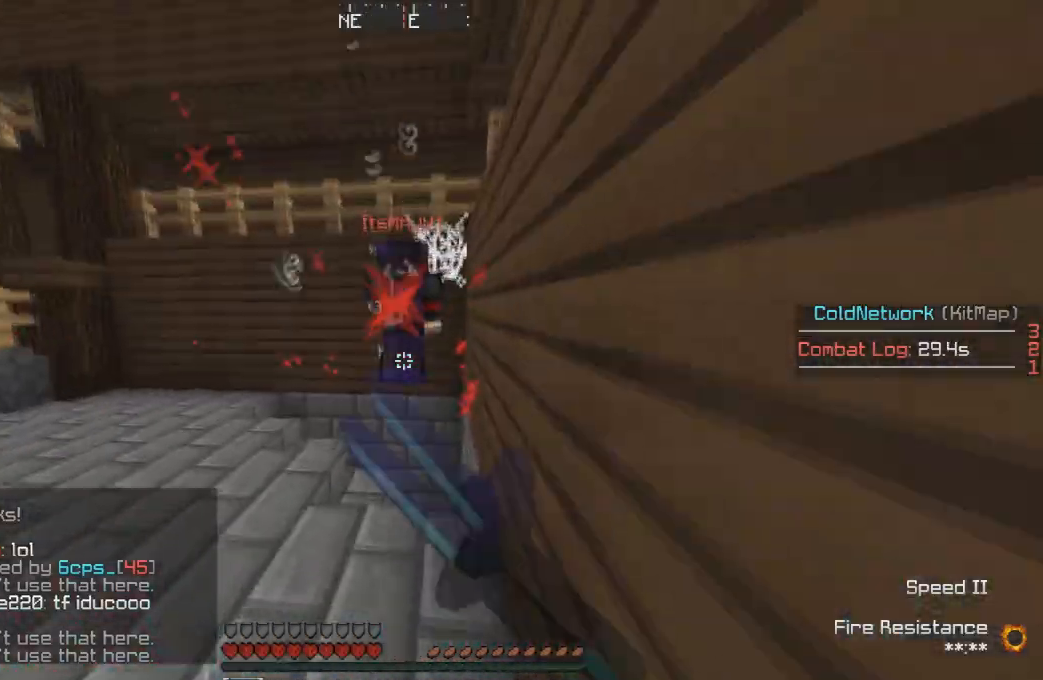
{"keys": ["a"], "events": [[267, "a", "down"], [401, "w", "up"]]}
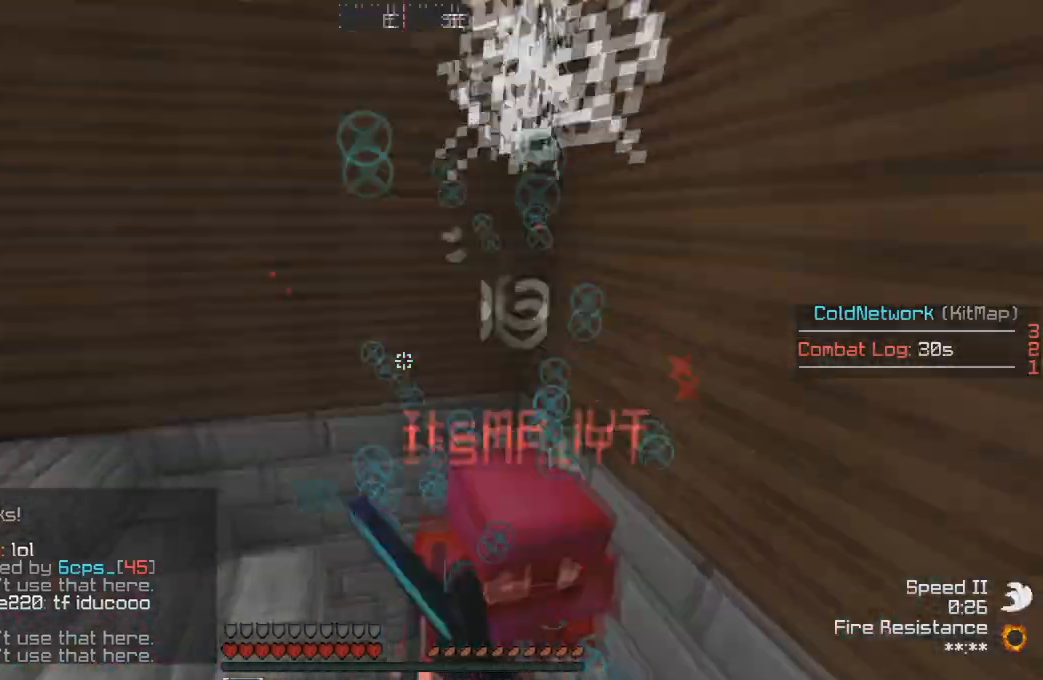
{"keys": [], "events": [[33, "s", "down"], [133, "s", "up"], [233, "w", "down"], [333, "a", "up"], [367, "w", "up"]]}
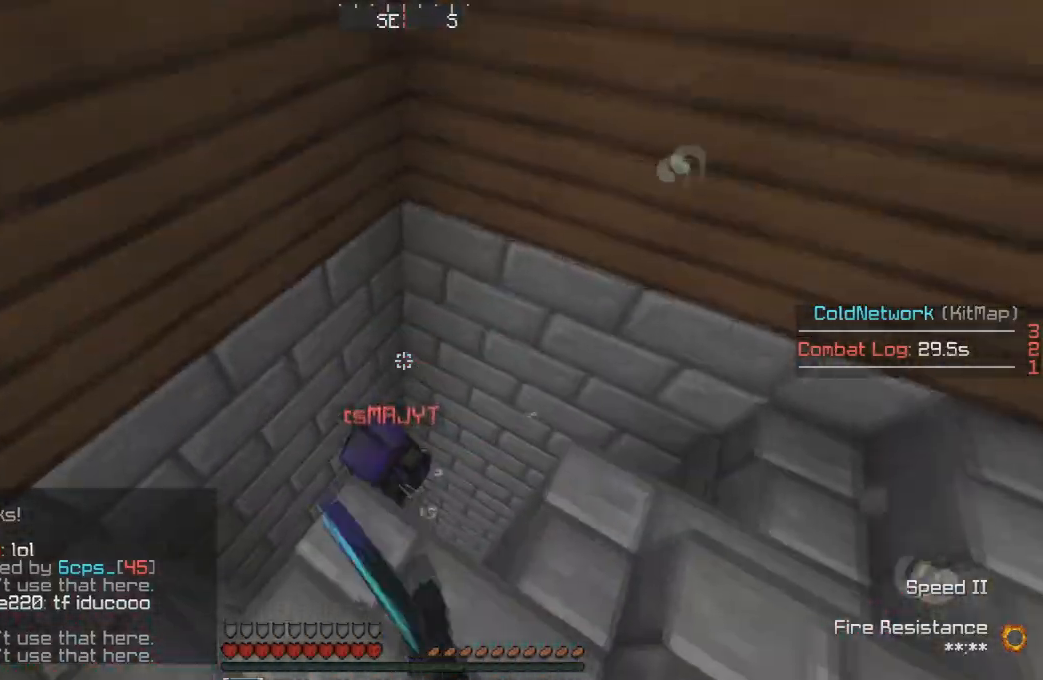
{"keys": [], "events": [[200, "w", "down"], [300, "w", "up"]]}
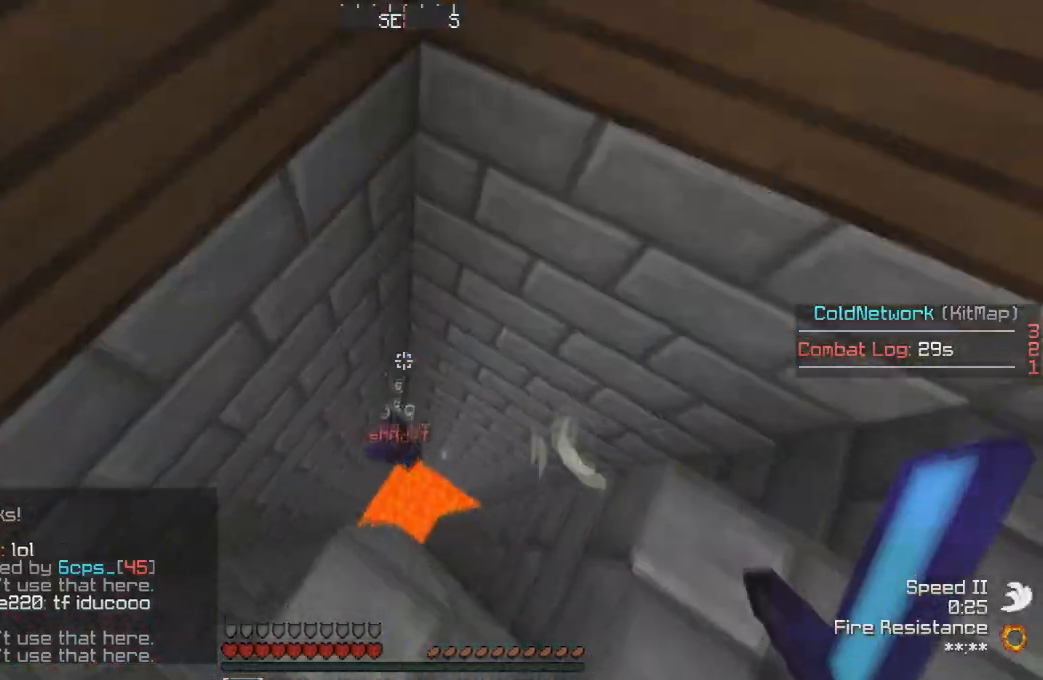
{"keys": [], "events": [[166, "s", "down"], [200, "a", "down"], [267, "a", "up"], [267, "s", "up"]]}
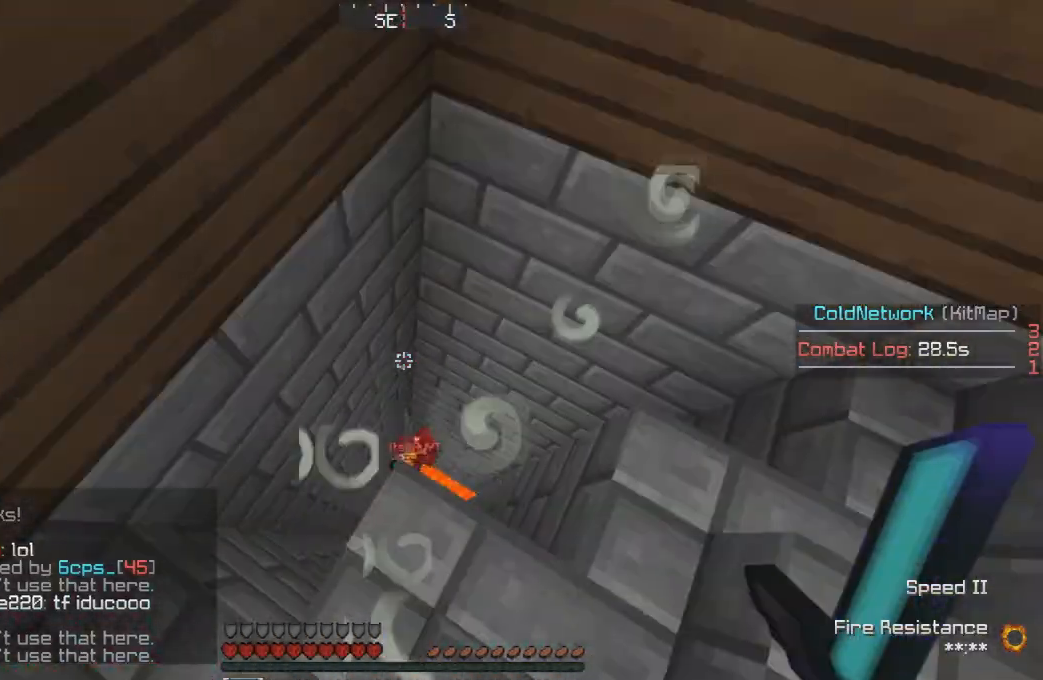
{"keys": [], "events": []}
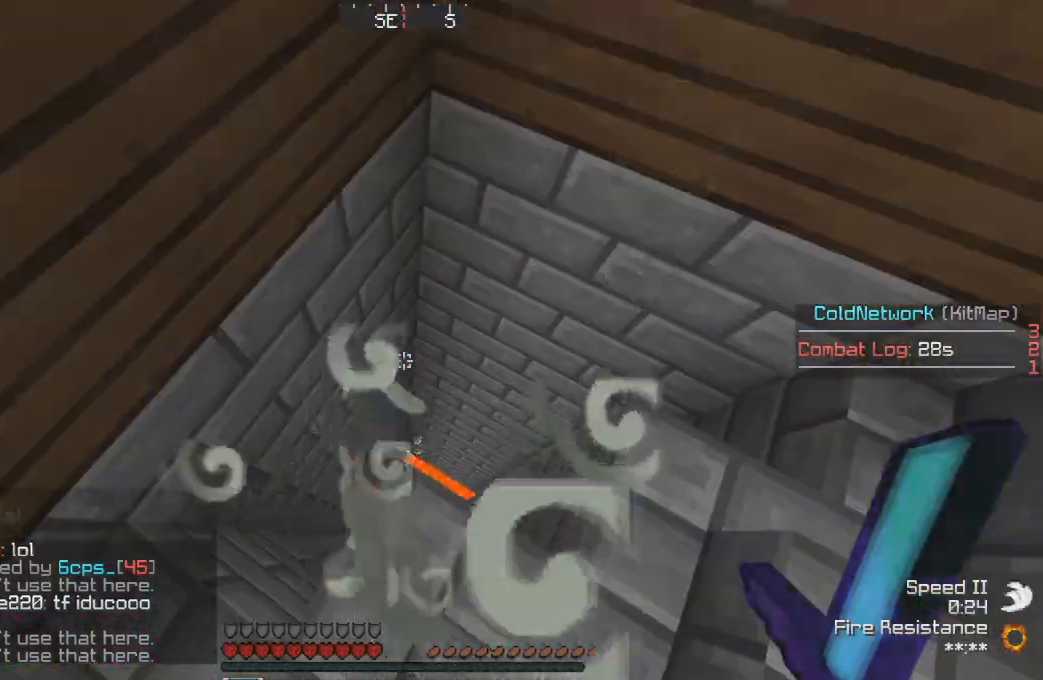
{"keys": ["d", "w"], "events": [[267, "d", "down"], [333, "w", "down"], [400, "d", "up"], [500, "d", "down"]]}
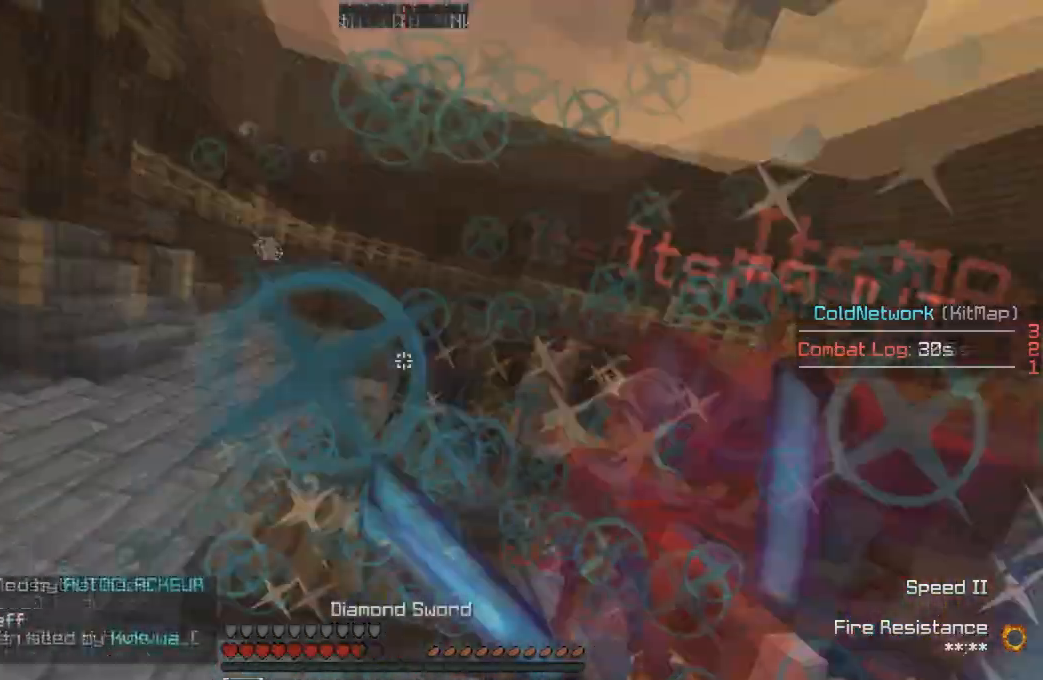
{"keys": ["d", "w"], "events": [[367, "d", "up"], [501, "d", "down"]]}
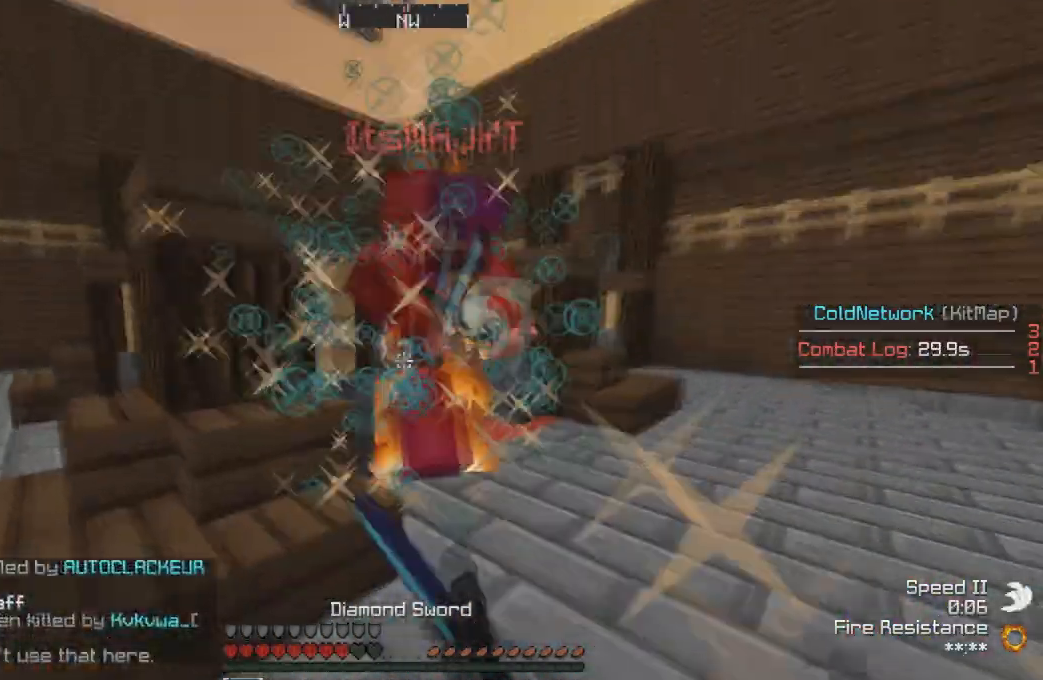
{"keys": ["d", "w"], "events": []}
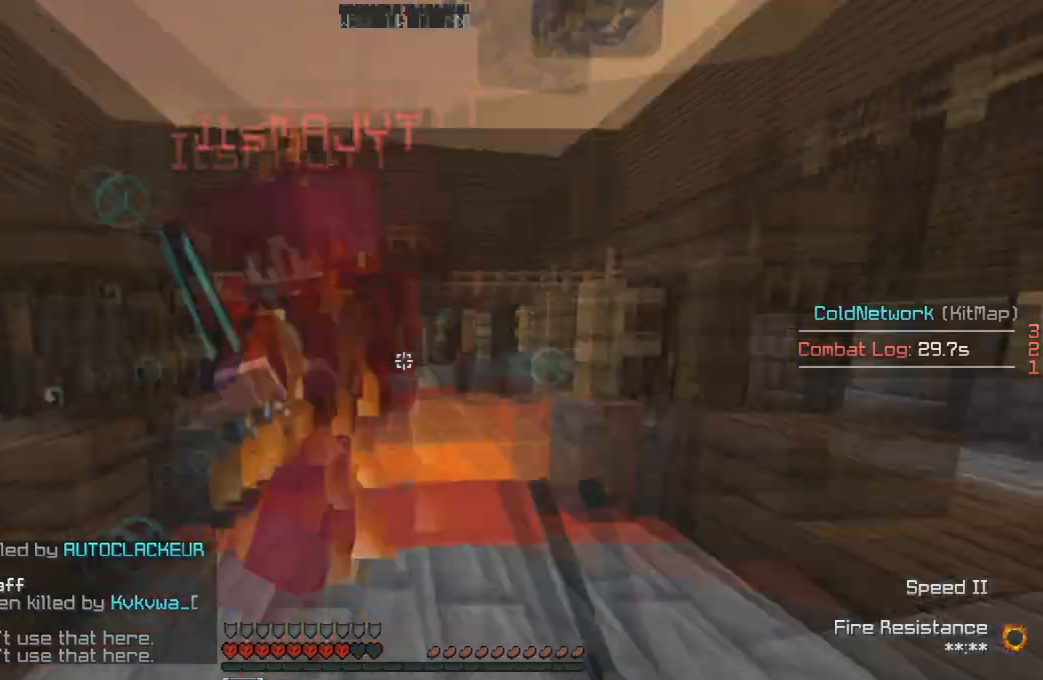
{"keys": ["d"], "events": [[367, "w", "up"]]}
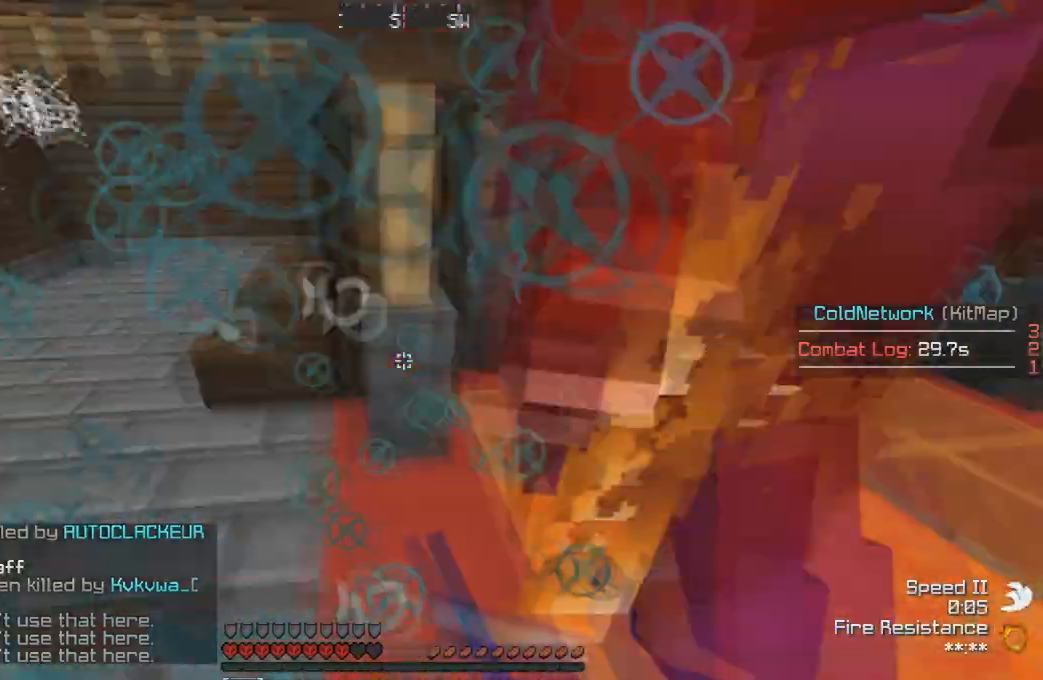
{"keys": ["w"], "events": [[133, "w", "down"], [433, "d", "up"]]}
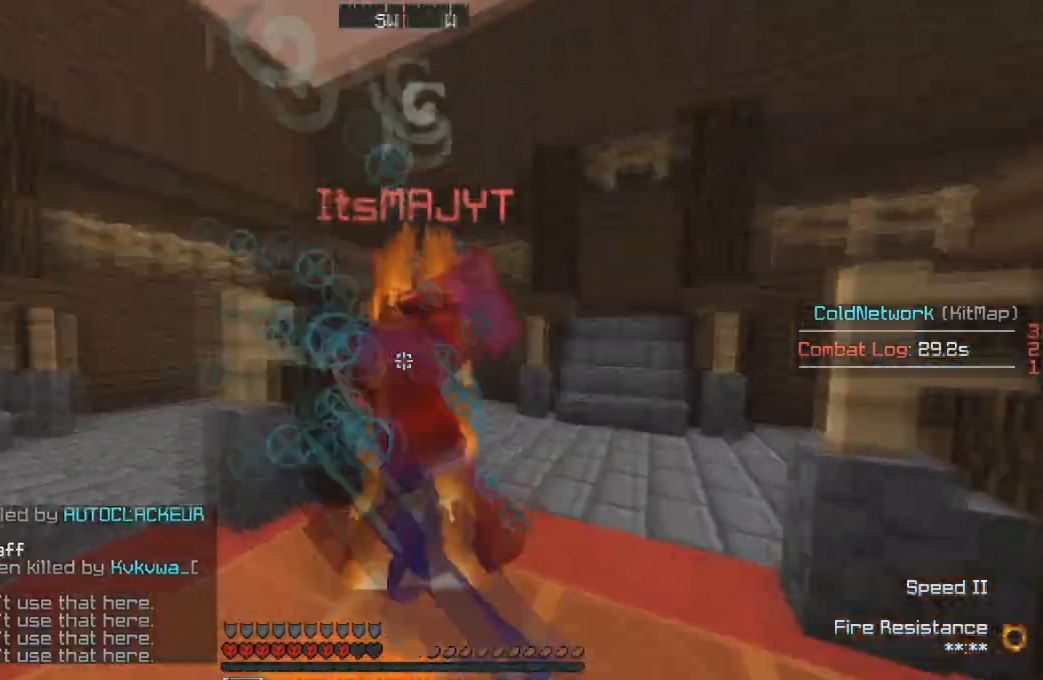
{"keys": ["w"], "events": [[167, "a", "down"], [234, "a", "up"], [267, "d", "down"], [467, "d", "up"]]}
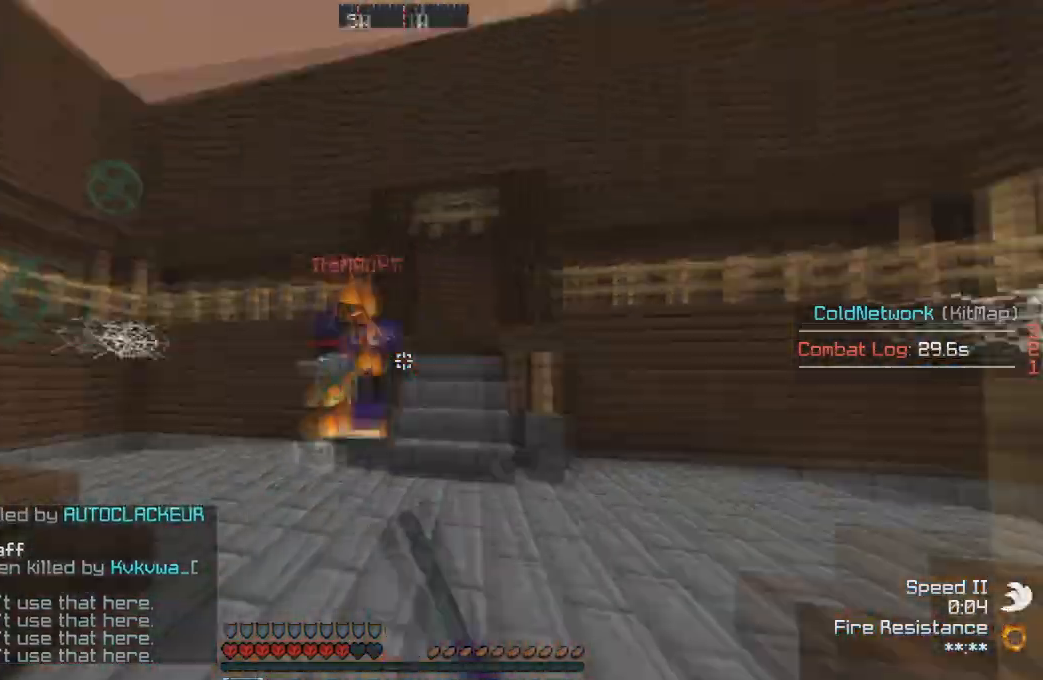
{"keys": ["d", "w"], "events": [[267, "d", "down"]]}
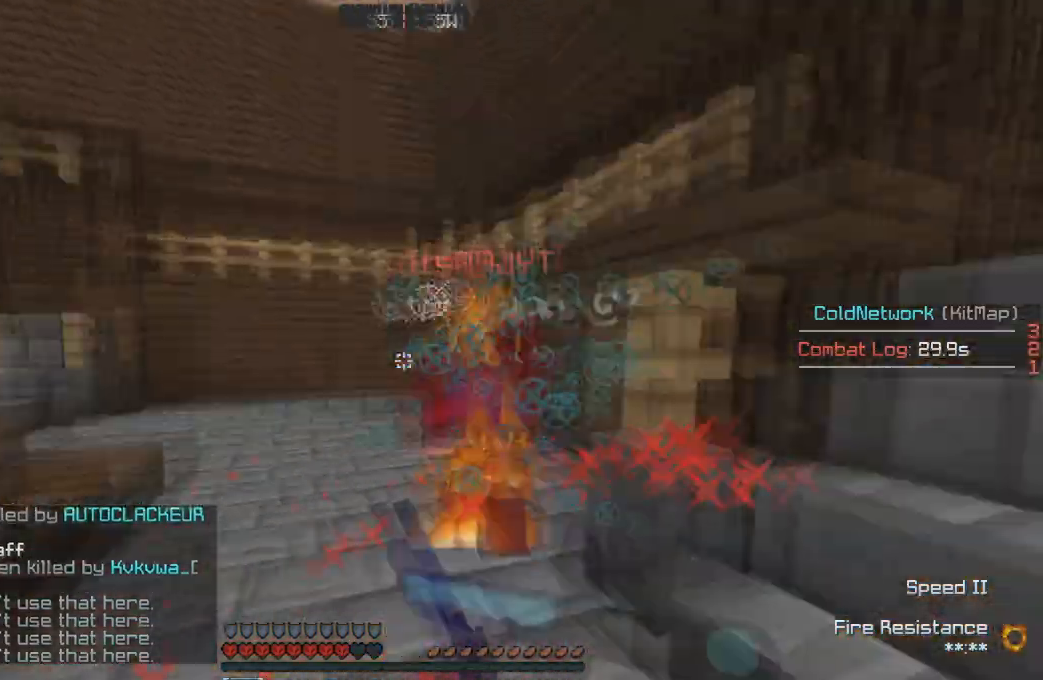
{"keys": ["a", "w"], "events": [[67, "d", "up"], [367, "a", "down"]]}
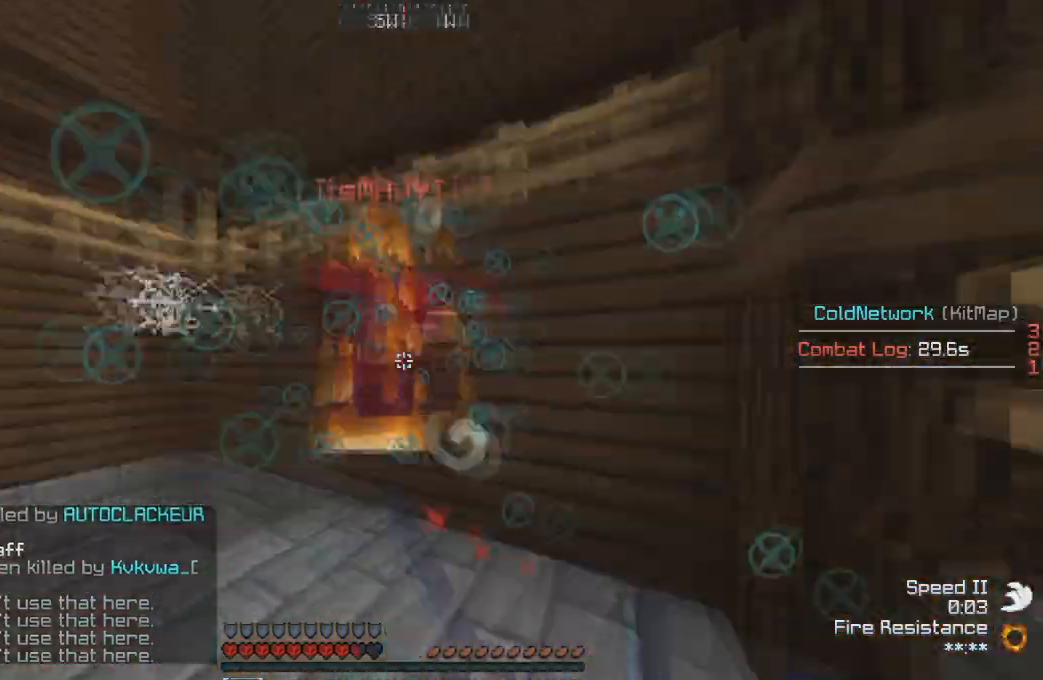
{"keys": ["a", "w"], "events": [[200, "w", "up"], [467, "w", "down"]]}
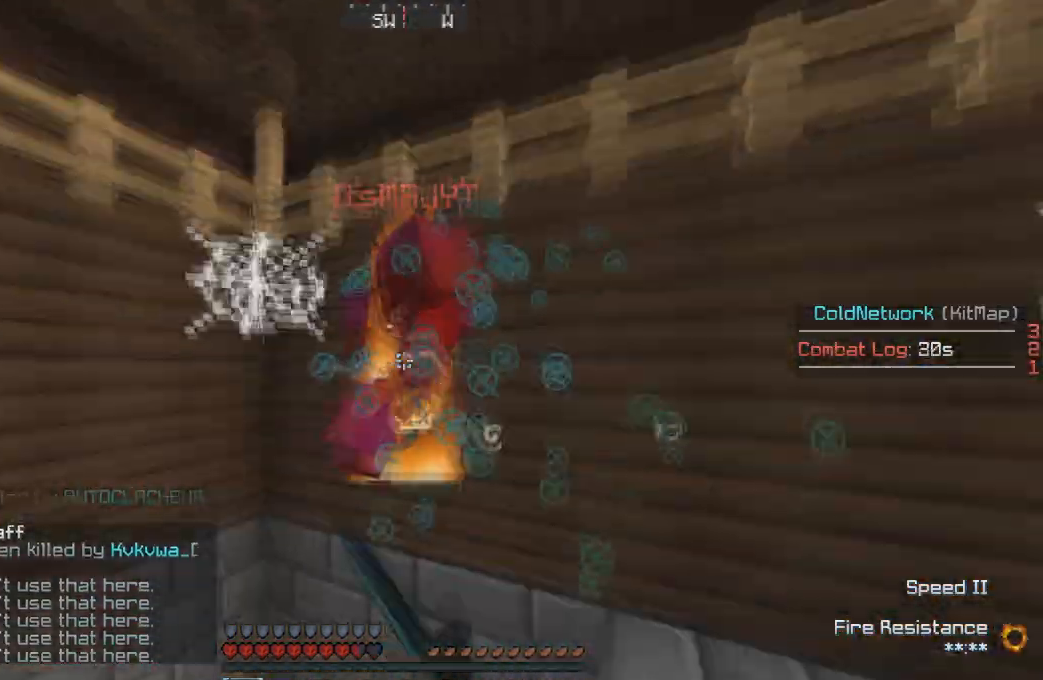
{"keys": [], "events": [[100, "a", "up"], [100, "d", "down"], [100, "w", "up"], [200, "s", "down"], [267, "d", "up"], [334, "d", "down"], [334, "s", "up"], [367, "w", "down"], [501, "d", "up"], [501, "w", "up"]]}
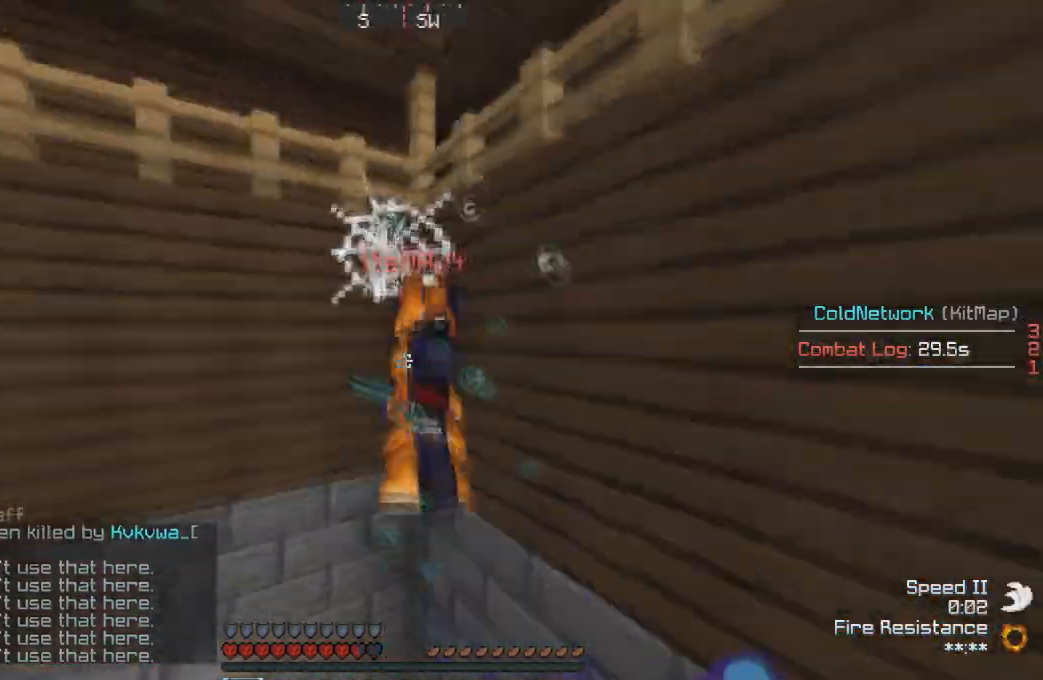
{"keys": [], "events": [[33, "a", "down"], [166, "a", "up"], [166, "s", "down"], [267, "s", "up"], [300, "w", "down"], [433, "w", "up"]]}
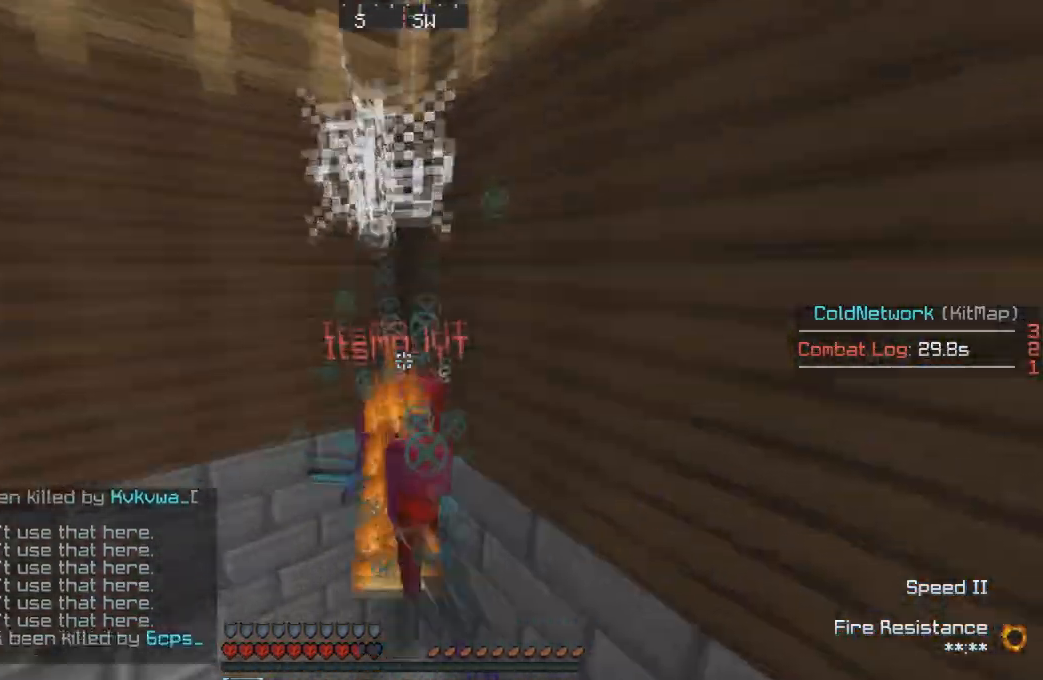
{"keys": [], "events": []}
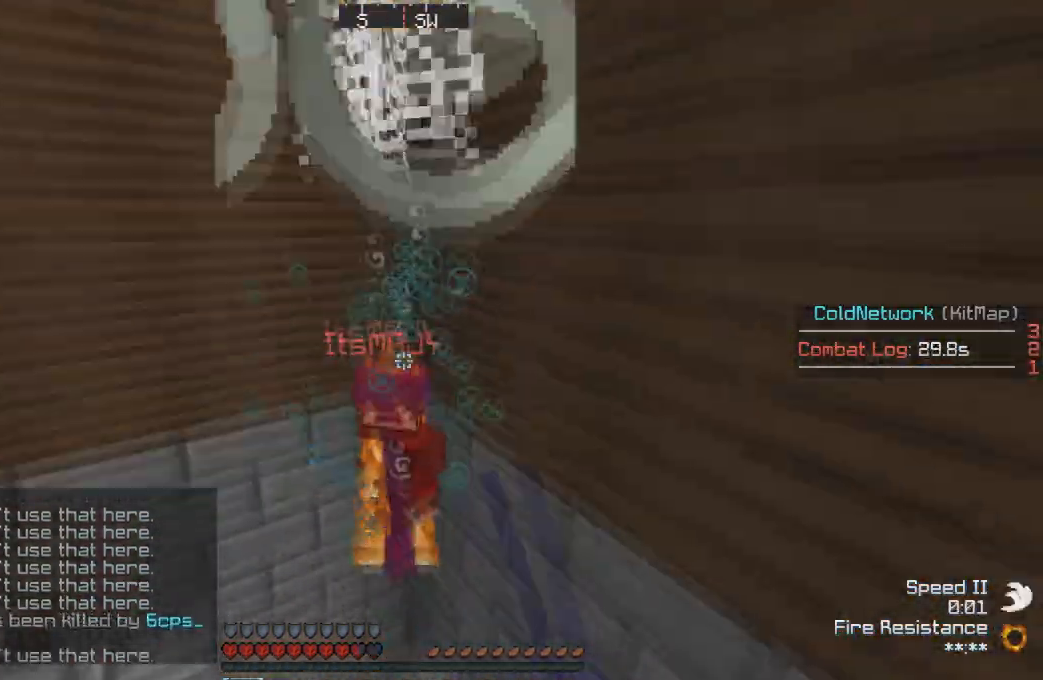
{"keys": [], "events": [[100, "w", "down"], [200, "w", "up"]]}
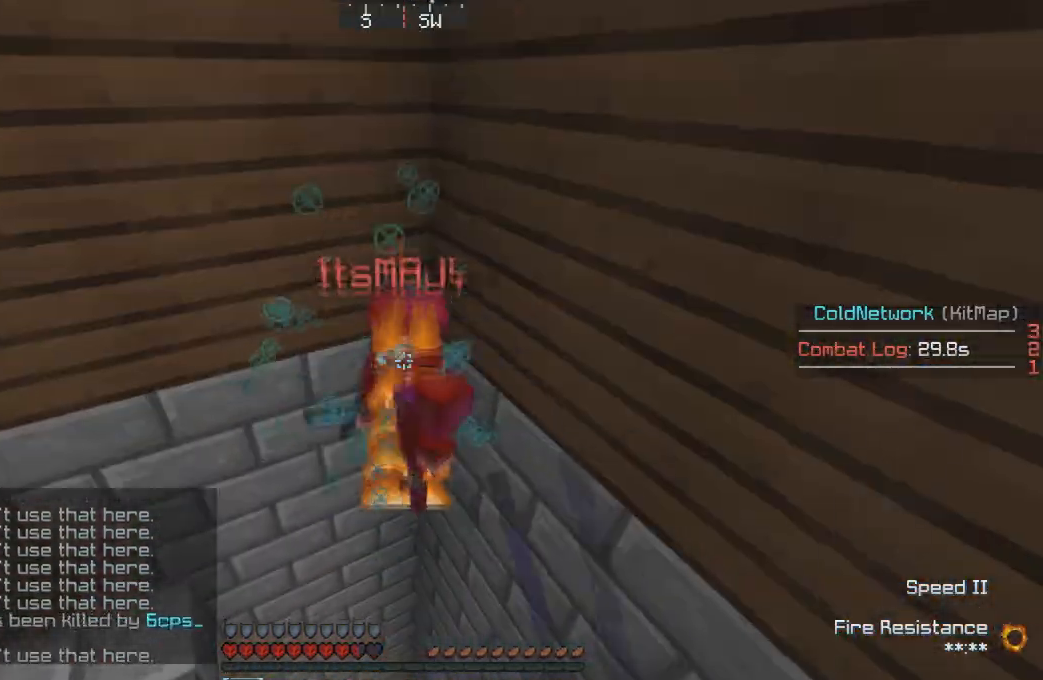
{"keys": [], "events": []}
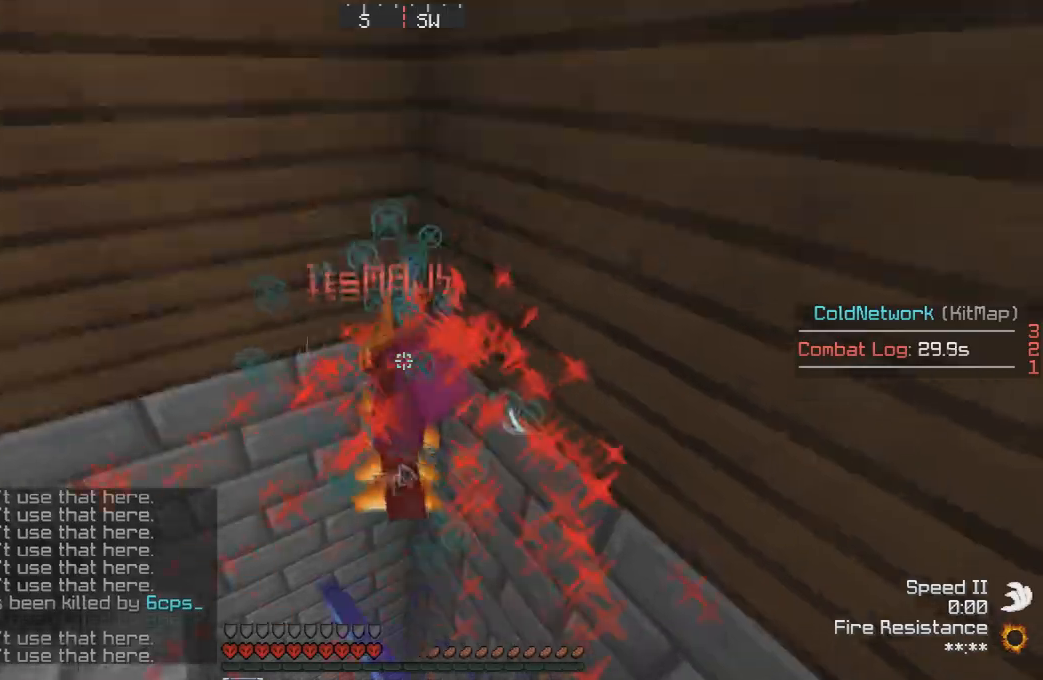
{"keys": [], "events": []}